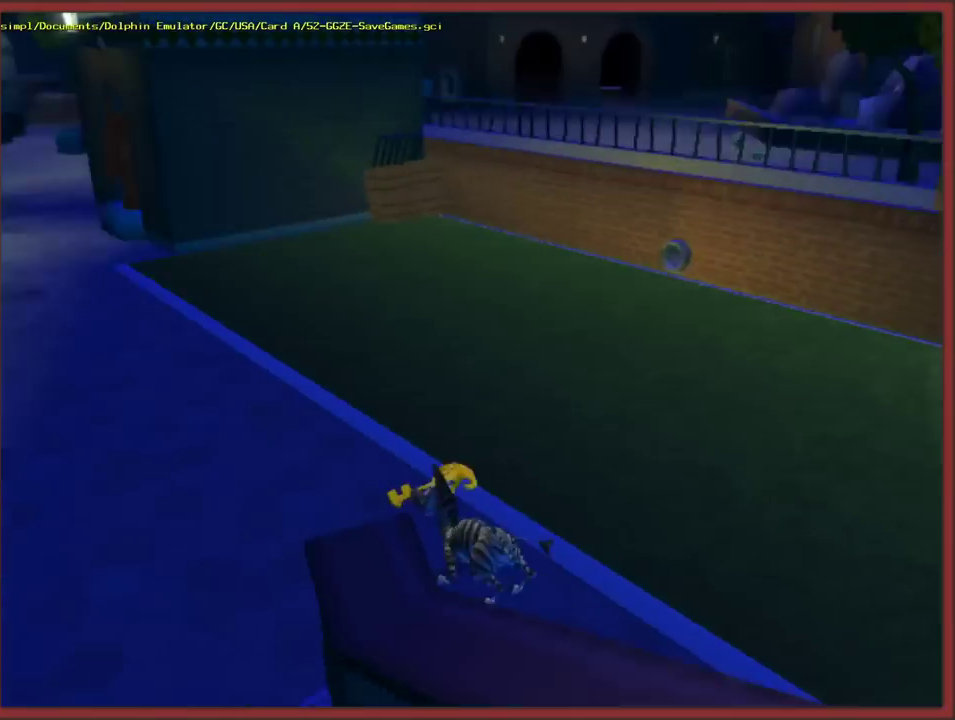
Gameplay with a controller (Nintendo layout); each line is a JSON object with the inputs held at the frame after it. "events" lists button and stick changes between this image and that frame as [ms after this image, input, new state], when the widget could be followed in between. This overlay highlights the sticks when they move; stick clicks (L3 R3) are not distinguishable. Not read: L2 L3 R3.
{"buttons": ["A"], "left_stick": "up", "right_stick": "center", "events": [[167, "right_stick", "center"], [183, "left_stick", "up"], [333, "left_stick", "up-left"], [417, "A", "down"], [483, "left_stick", "up"]]}
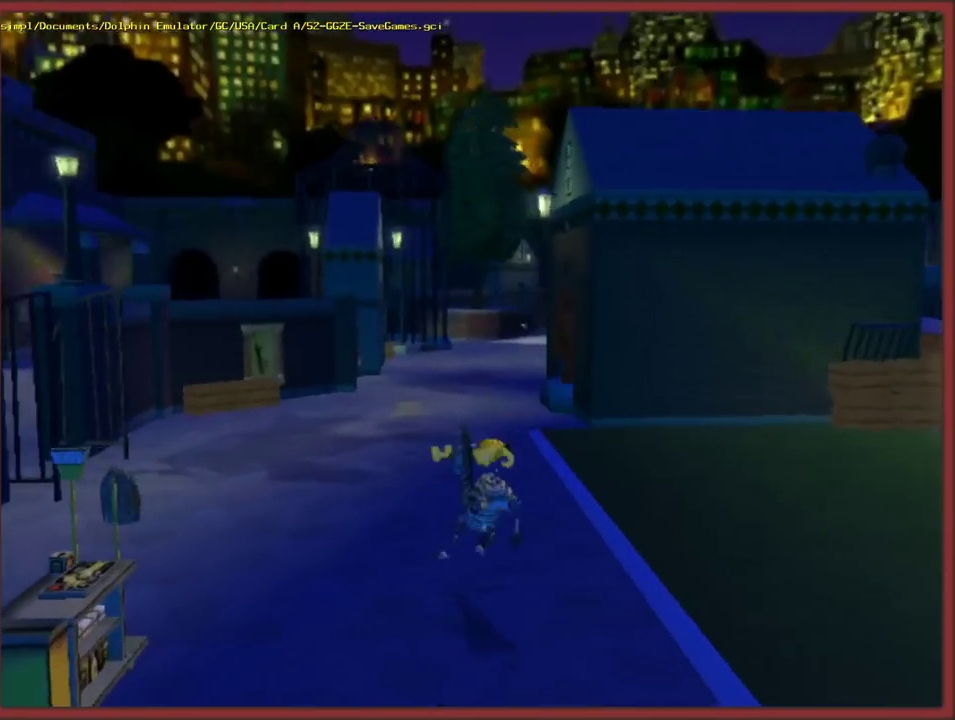
{"buttons": [], "left_stick": "up", "right_stick": "center", "events": [[200, "A", "up"]]}
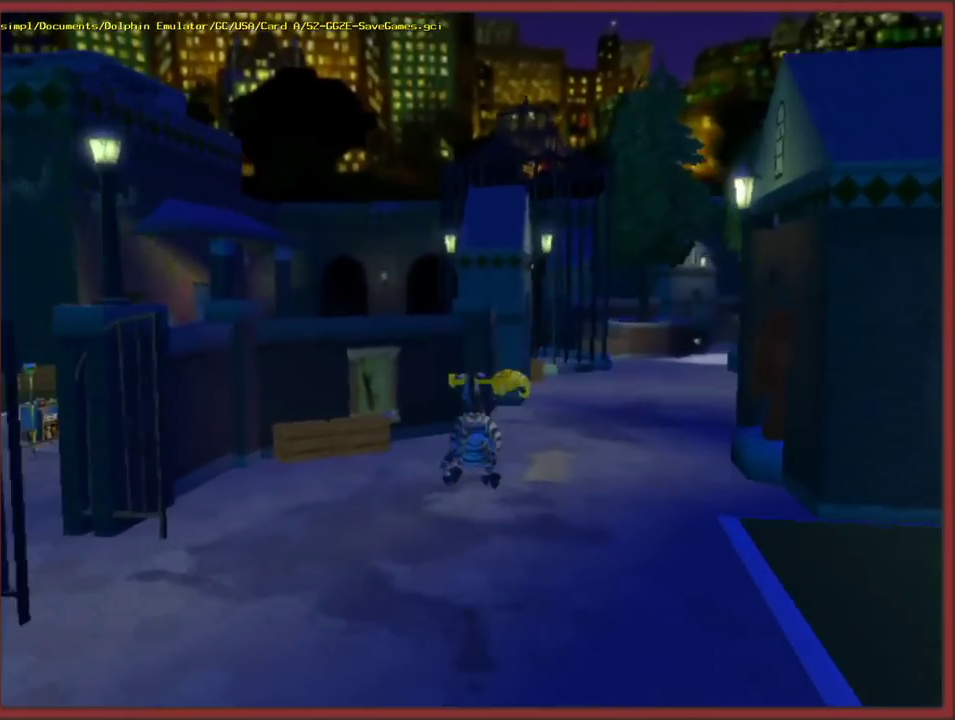
{"buttons": [], "left_stick": "down", "right_stick": "right", "events": [[33, "left_stick", "up-left"], [50, "A", "down"], [167, "right_stick", "right"], [317, "A", "up"], [483, "left_stick", "down"]]}
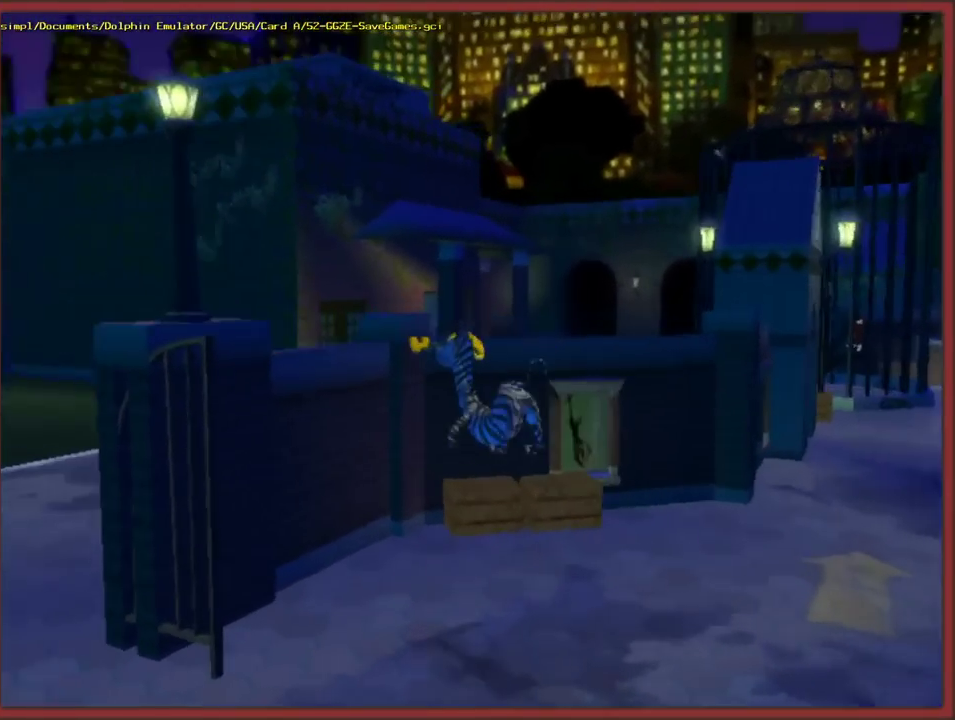
{"buttons": ["A"], "left_stick": "up-right", "right_stick": "left", "events": [[100, "left_stick", "right"], [167, "right_stick", "left"], [250, "A", "down"], [500, "left_stick", "up-right"]]}
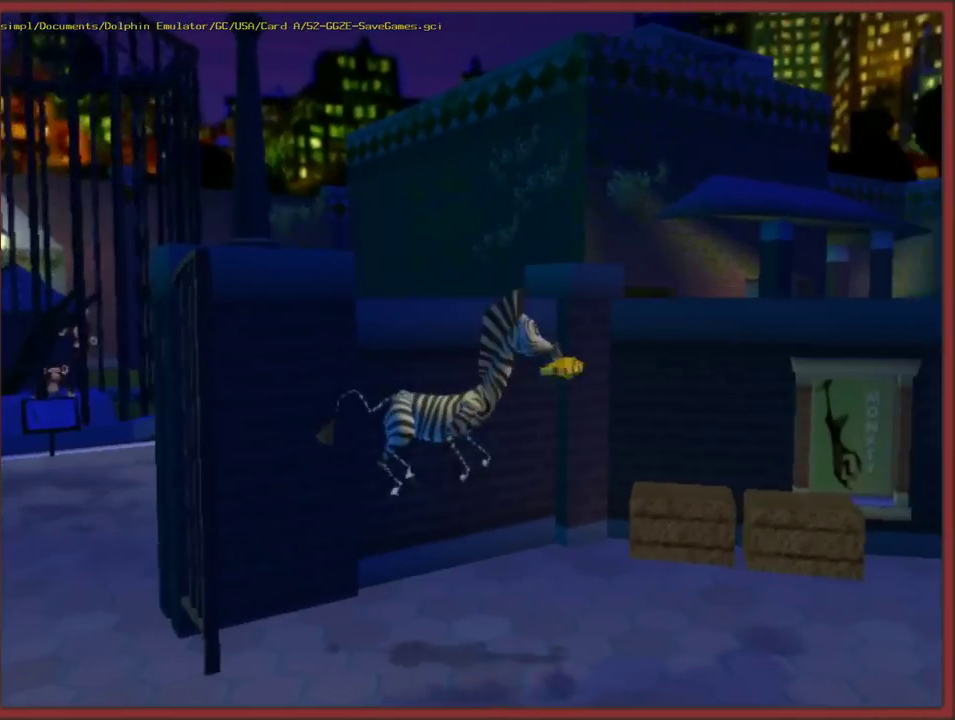
{"buttons": ["A"], "left_stick": "up", "right_stick": "center", "events": [[33, "A", "up"], [300, "left_stick", "up"], [350, "right_stick", "center"], [383, "A", "down"]]}
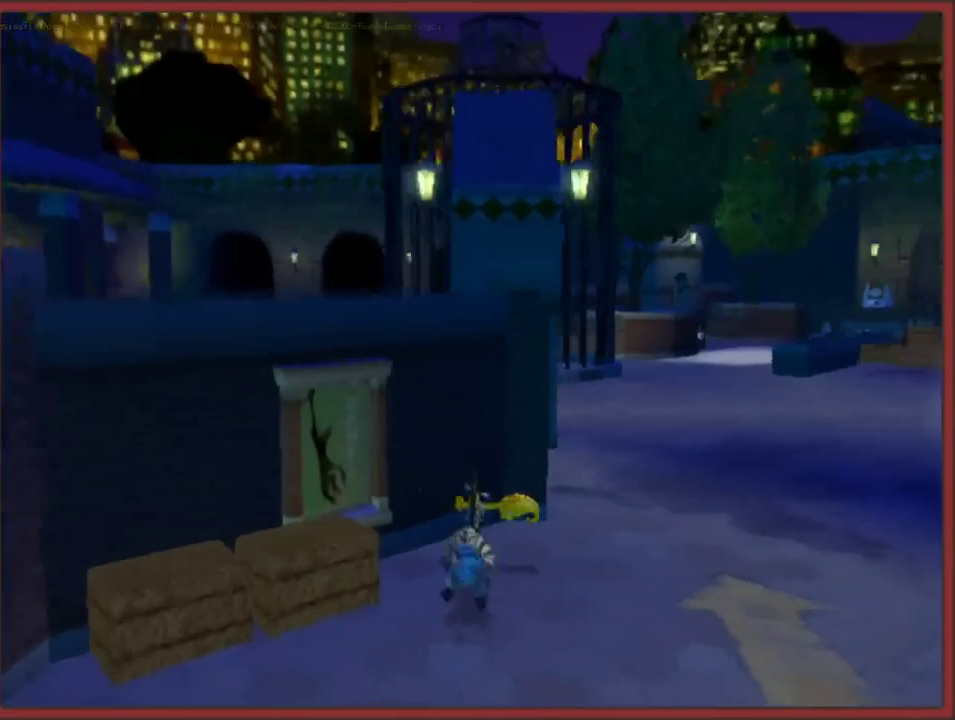
{"buttons": ["A"], "left_stick": "up", "right_stick": "center", "events": [[50, "left_stick", "up-right"], [117, "A", "up"], [450, "A", "down"], [450, "left_stick", "up"]]}
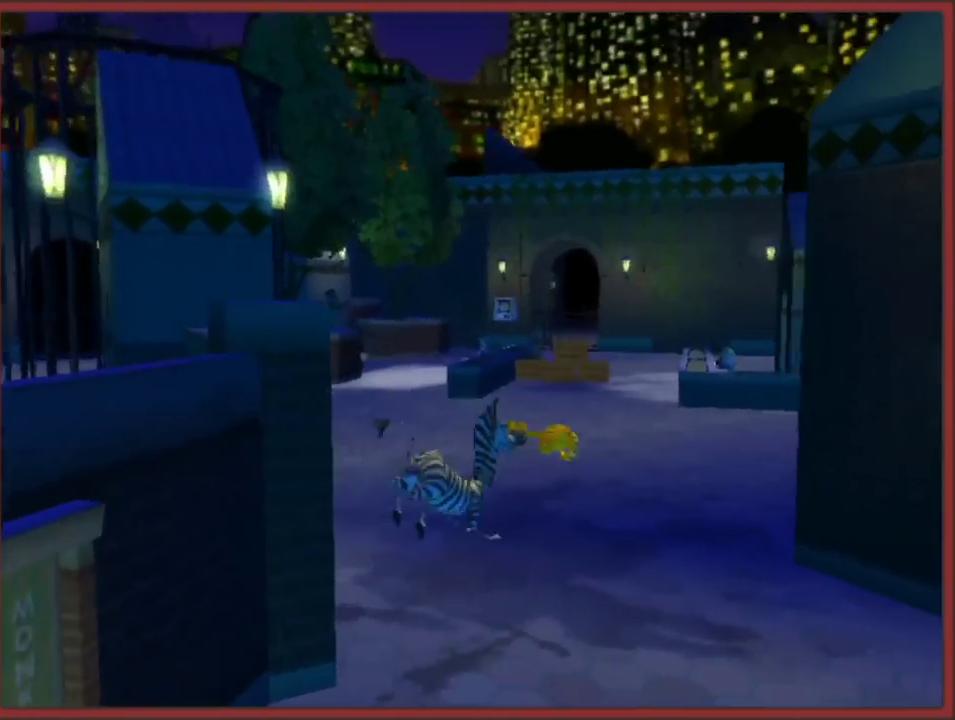
{"buttons": [], "left_stick": "up", "right_stick": "center", "events": [[300, "A", "up"]]}
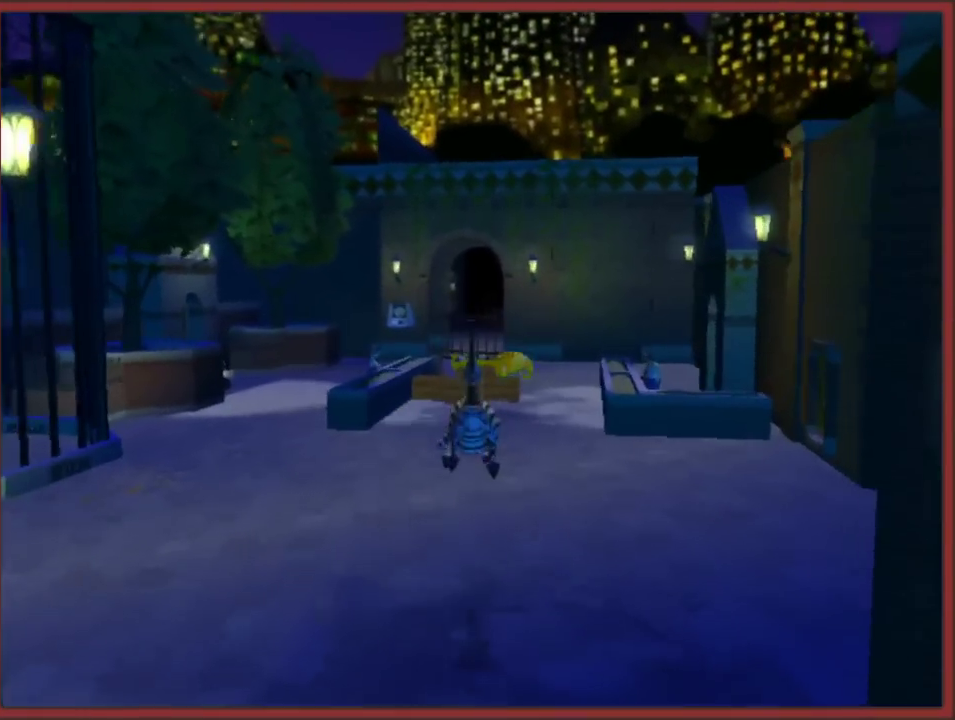
{"buttons": [], "left_stick": "center", "right_stick": "center", "events": [[100, "A", "down"], [400, "A", "up"], [467, "left_stick", "center"]]}
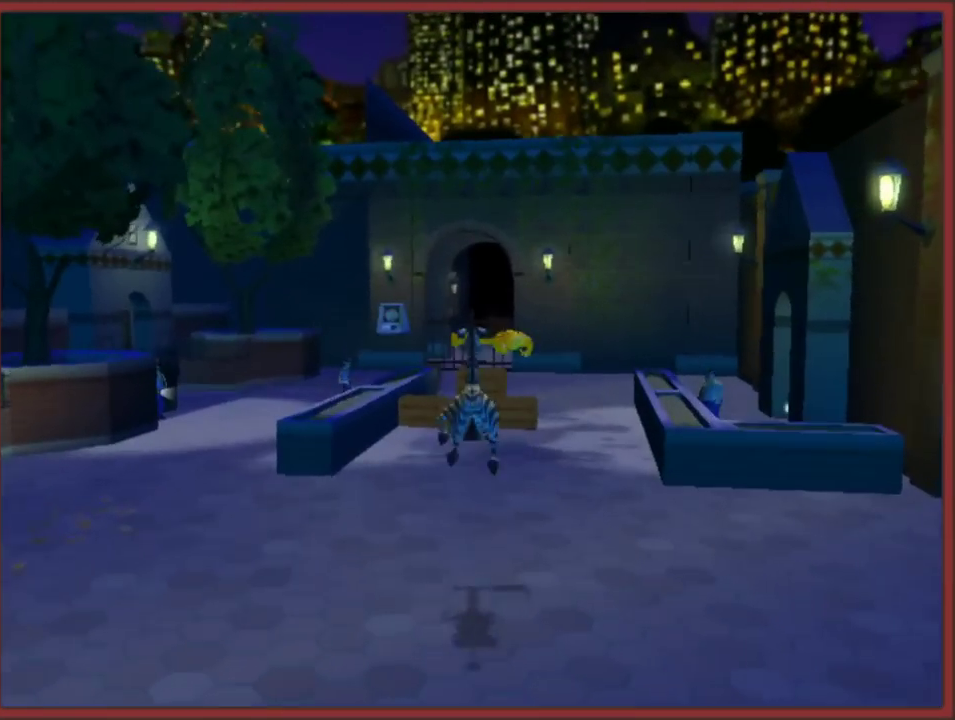
{"buttons": [], "left_stick": "center", "right_stick": "center", "events": [[83, "left_stick", "down"], [267, "left_stick", "center"]]}
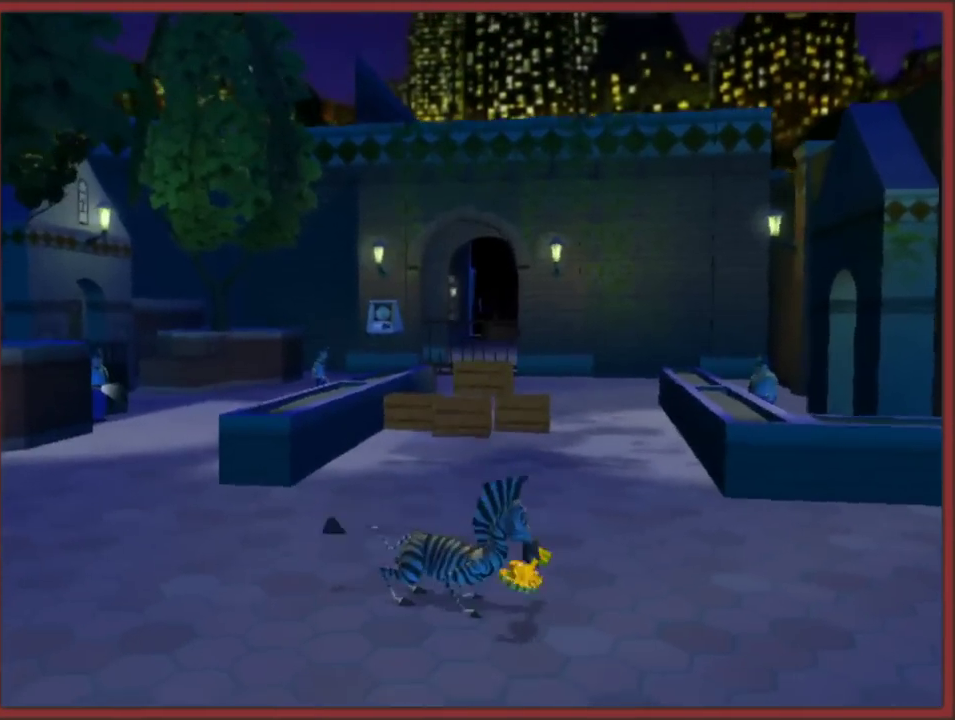
{"buttons": [], "left_stick": "center", "right_stick": "down", "events": [[267, "right_stick", "down"]]}
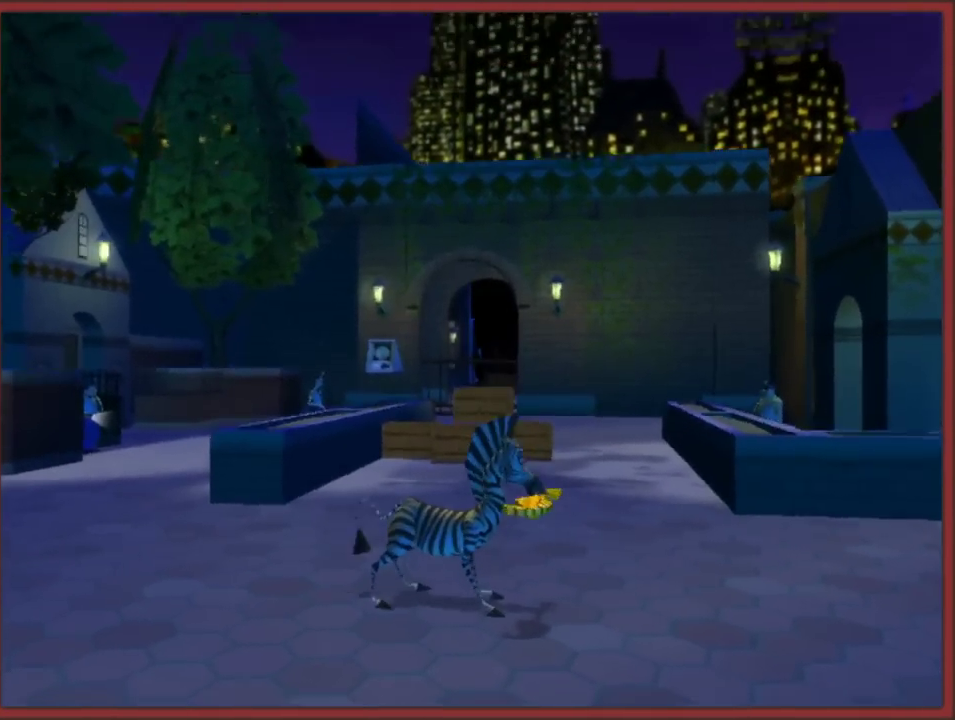
{"buttons": [], "left_stick": "center", "right_stick": "up", "events": [[67, "right_stick", "center"], [283, "right_stick", "up"]]}
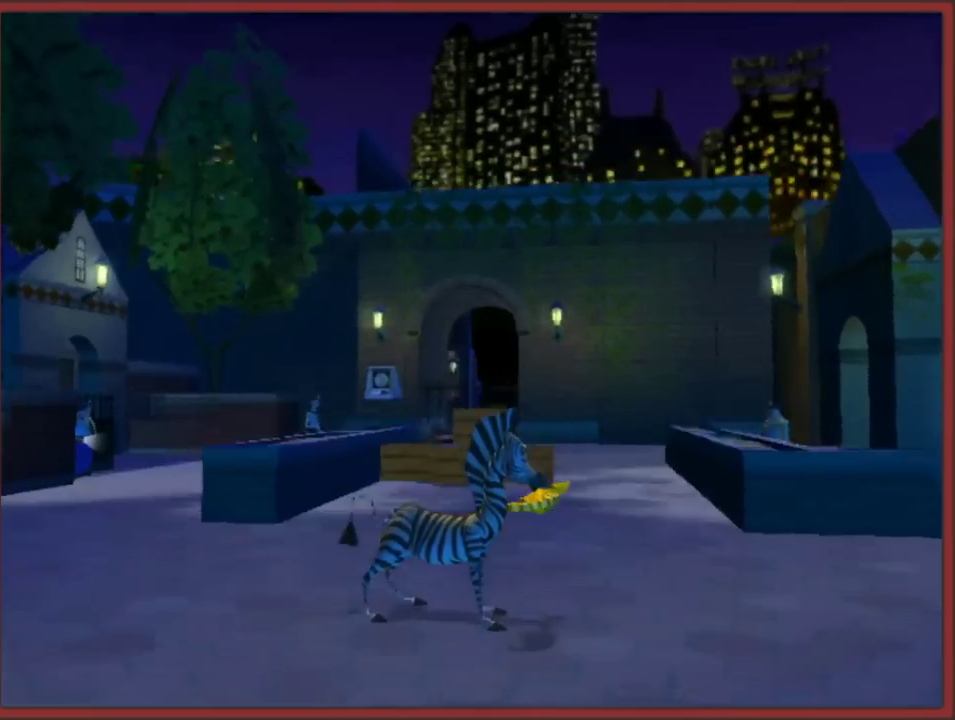
{"buttons": [], "left_stick": "center", "right_stick": "center", "events": [[67, "left_stick", "up"], [83, "right_stick", "center"], [200, "left_stick", "center"]]}
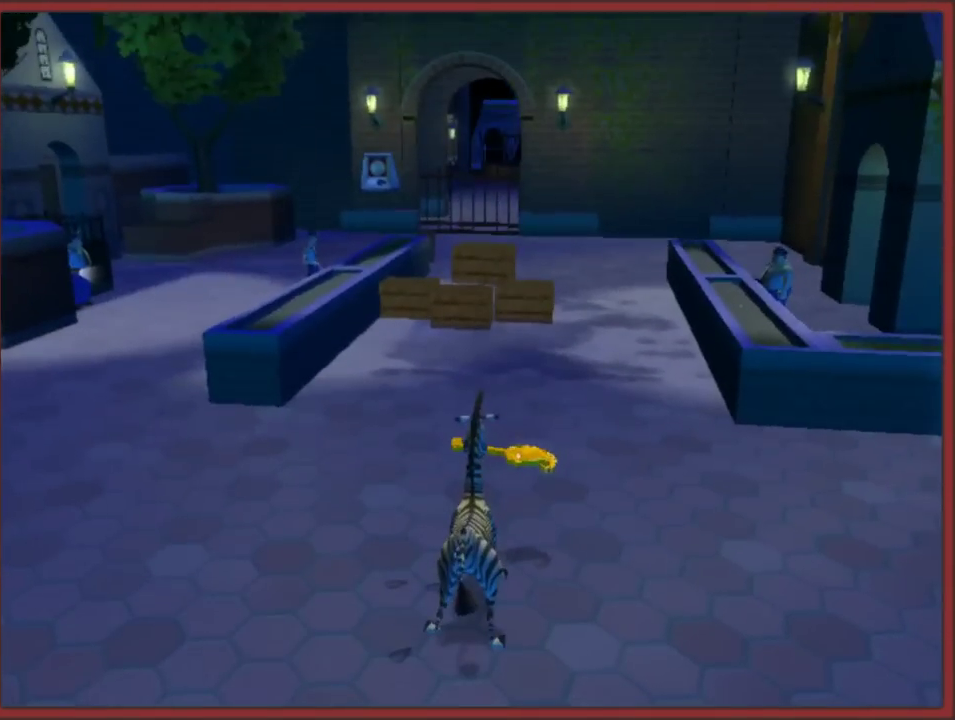
{"buttons": [], "left_stick": "center", "right_stick": "up", "events": [[100, "left_stick", "up"], [267, "left_stick", "center"], [433, "right_stick", "up"]]}
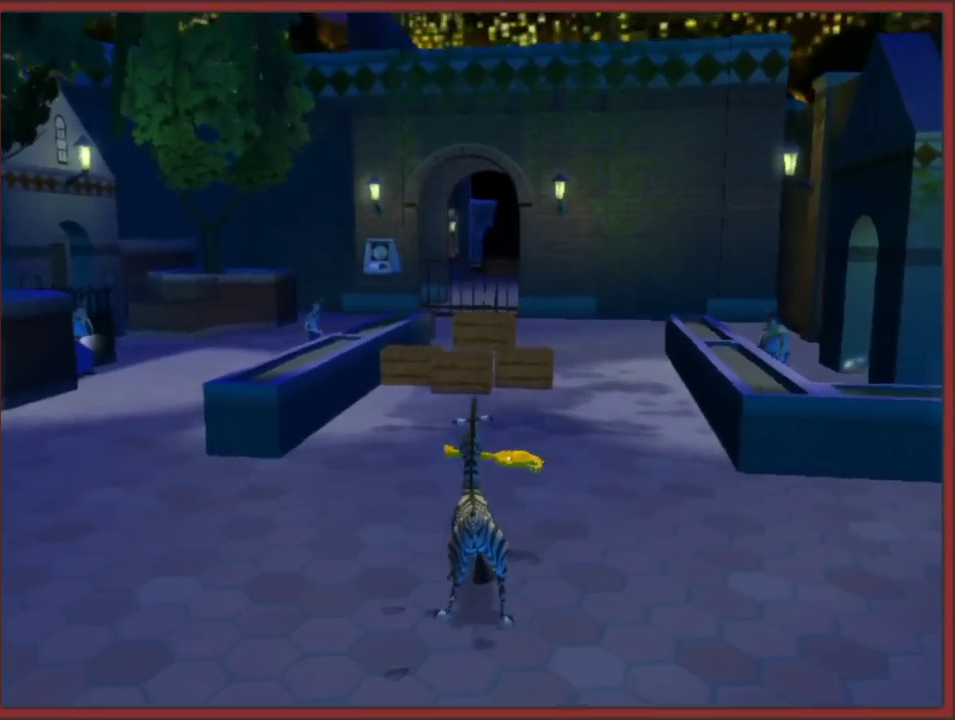
{"buttons": [], "left_stick": "up", "right_stick": "center", "events": [[117, "left_stick", "up"], [117, "right_stick", "center"], [283, "left_stick", "up-left"], [400, "left_stick", "up"]]}
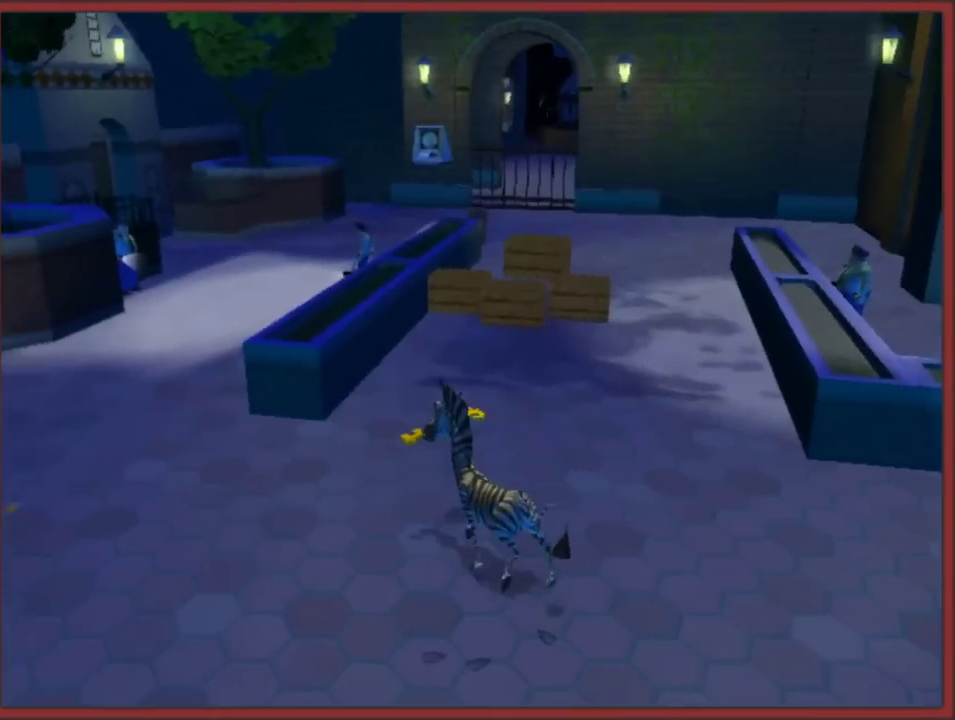
{"buttons": [], "left_stick": "up-left", "right_stick": "center", "events": [[33, "left_stick", "center"], [333, "left_stick", "up"], [383, "left_stick", "up-left"]]}
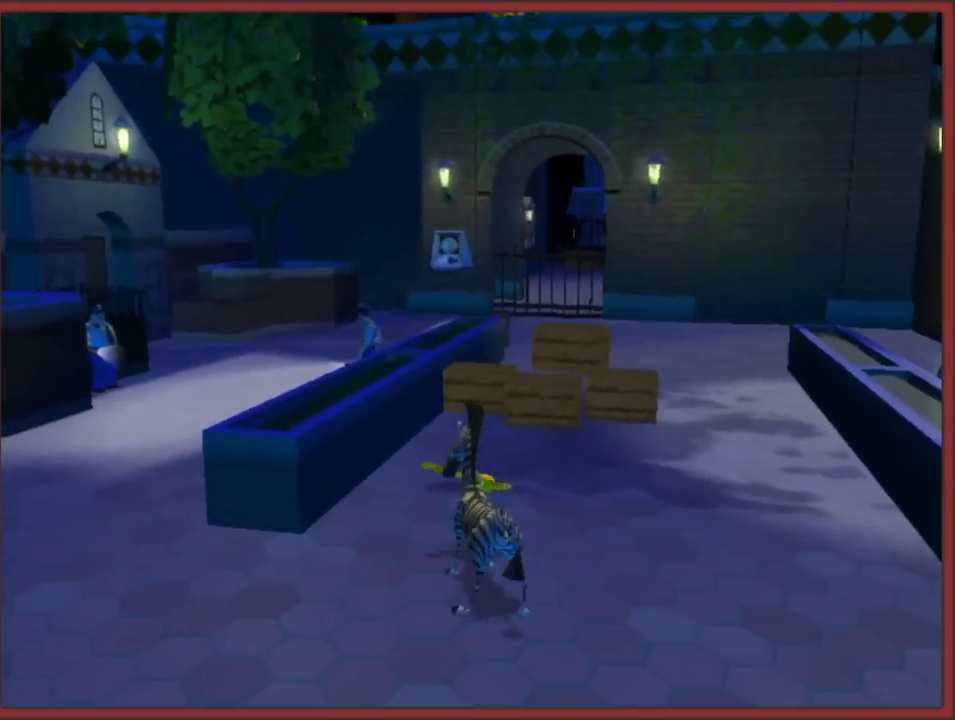
{"buttons": [], "left_stick": "up", "right_stick": "center", "events": [[100, "left_stick", "up"], [250, "right_stick", "left"], [267, "left_stick", "center"], [400, "left_stick", "up"], [400, "right_stick", "center"]]}
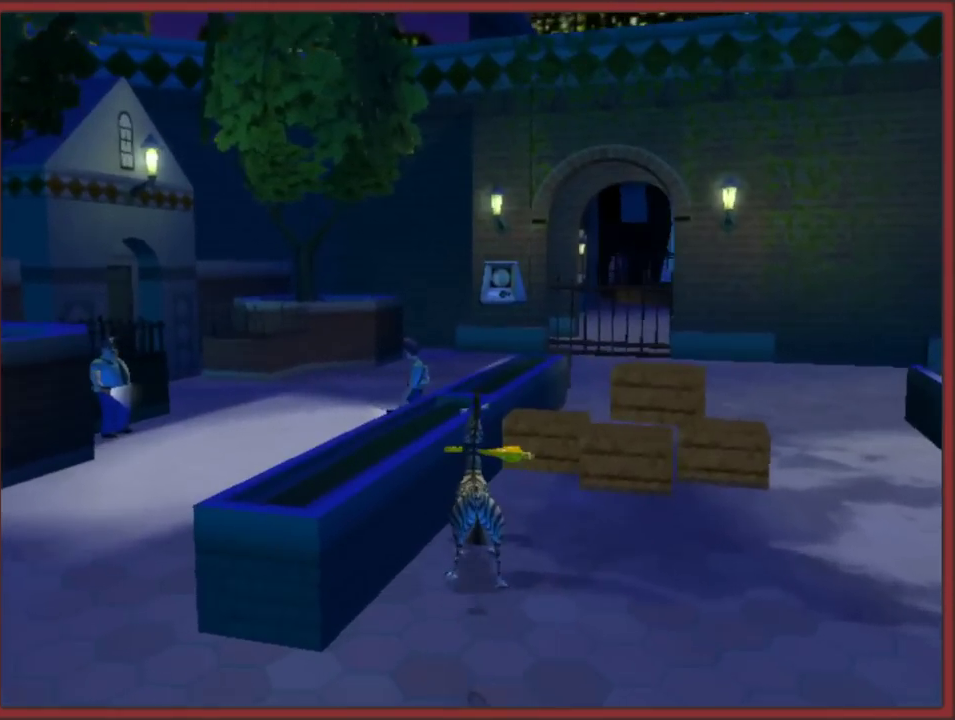
{"buttons": [], "left_stick": "up", "right_stick": "center", "events": [[33, "A", "down"], [233, "left_stick", "up-right"], [317, "A", "up"], [367, "left_stick", "up"]]}
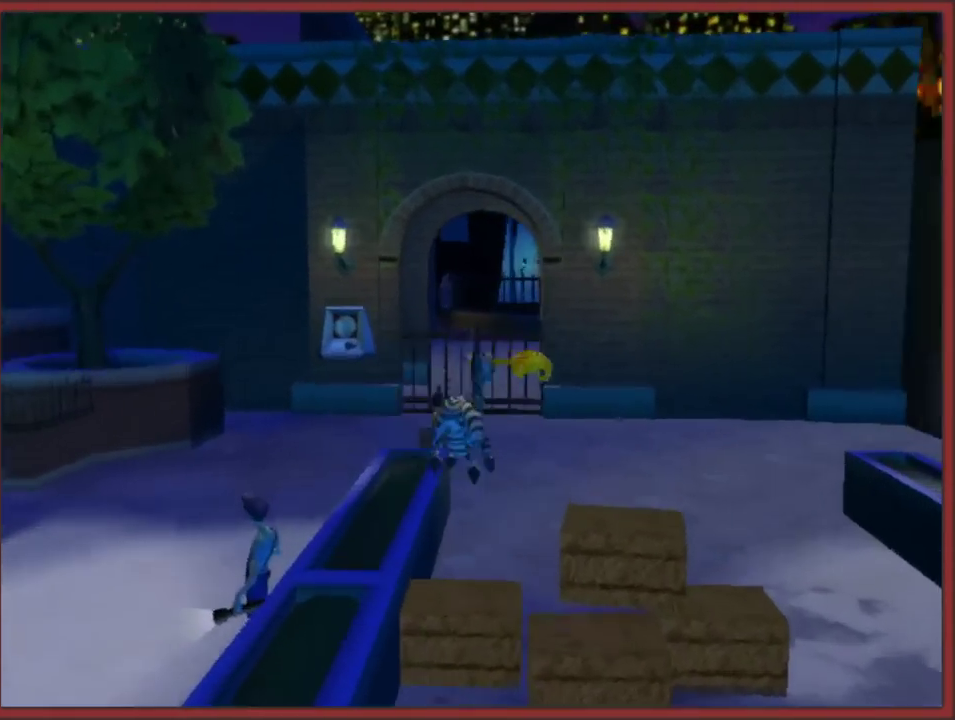
{"buttons": [], "left_stick": "up", "right_stick": "center", "events": [[67, "A", "down"], [383, "A", "up"]]}
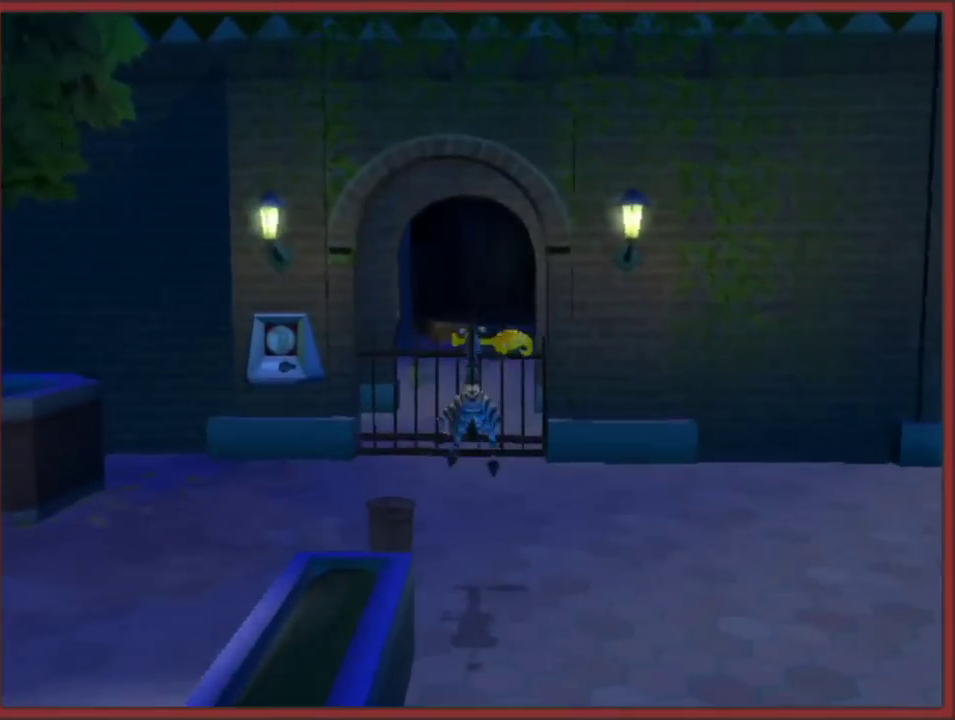
{"buttons": ["A"], "left_stick": "up-left", "right_stick": "center", "events": [[267, "left_stick", "up-left"], [350, "A", "down"]]}
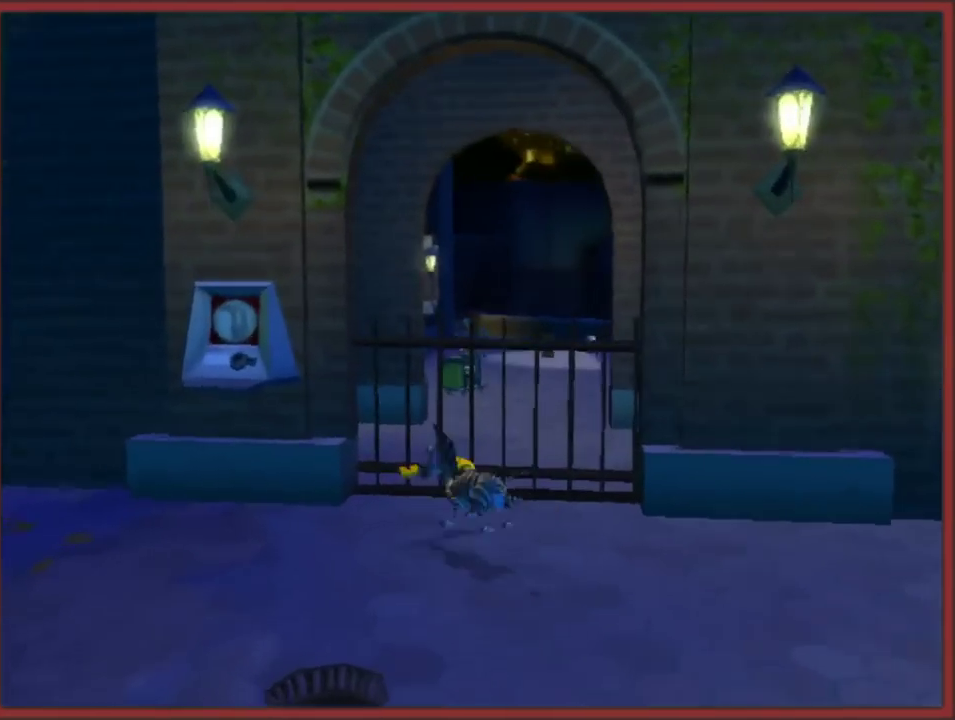
{"buttons": [], "left_stick": "up-right", "right_stick": "center", "events": [[67, "left_stick", "left"], [100, "A", "up"], [200, "left_stick", "up"], [283, "left_stick", "up-right"]]}
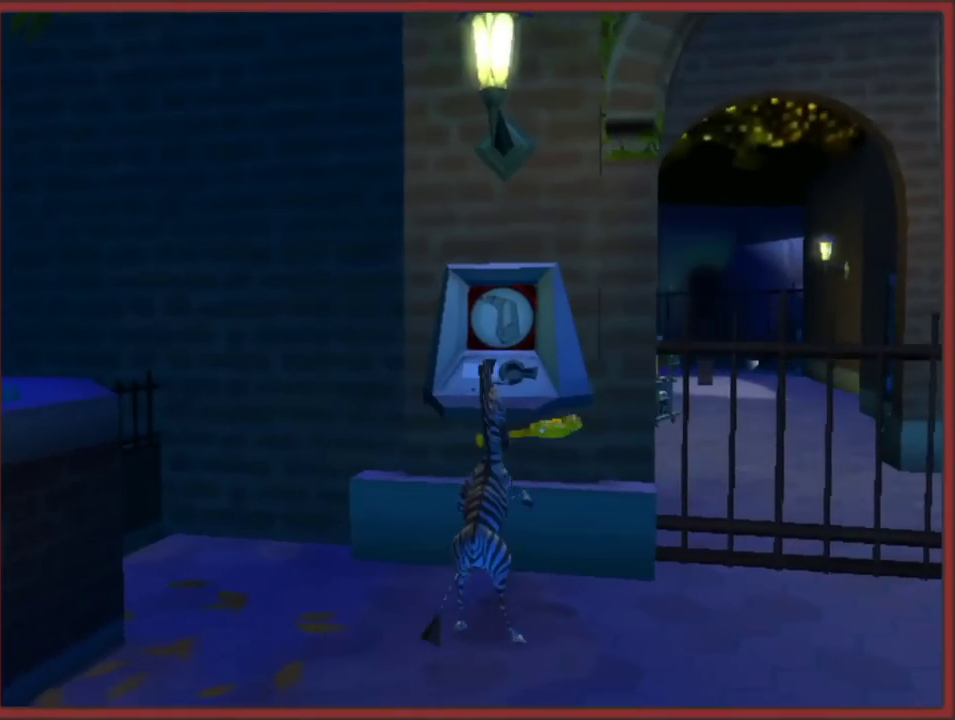
{"buttons": ["A"], "left_stick": "right", "right_stick": "center", "events": [[67, "B", "down"], [183, "left_stick", "right"], [200, "B", "up"], [233, "A", "down"], [267, "B", "down"], [317, "A", "up"], [383, "B", "up"], [417, "A", "down"]]}
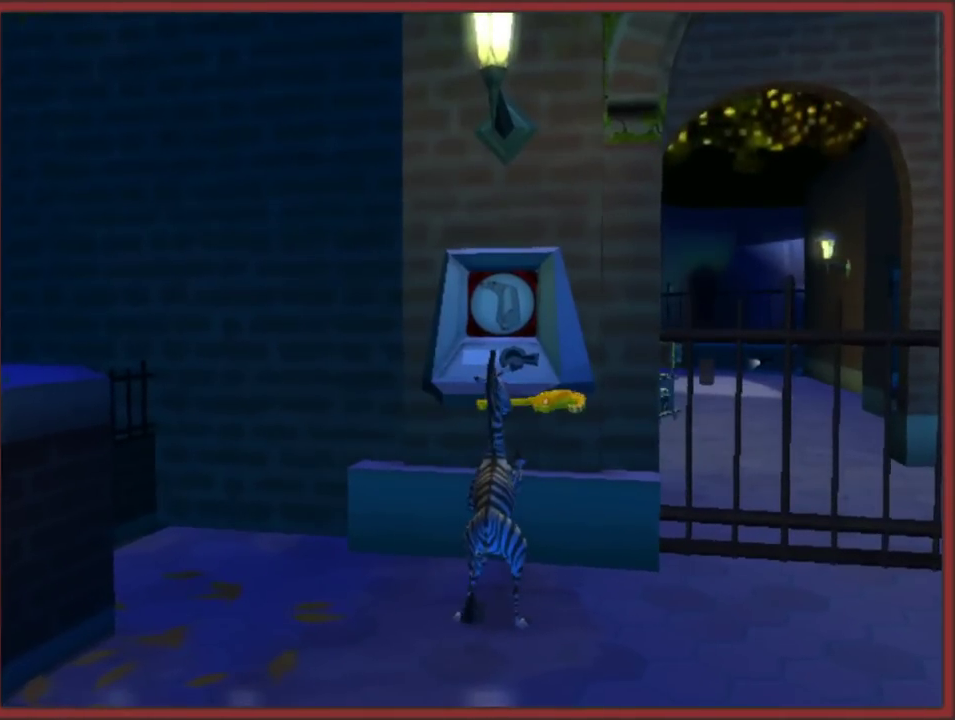
{"buttons": ["A"], "left_stick": "right", "right_stick": "center", "events": [[17, "A", "up"], [100, "left_stick", "center"], [117, "A", "down"], [200, "A", "up"], [267, "A", "down"], [267, "left_stick", "up-right"], [350, "A", "up"], [400, "left_stick", "right"], [467, "A", "down"]]}
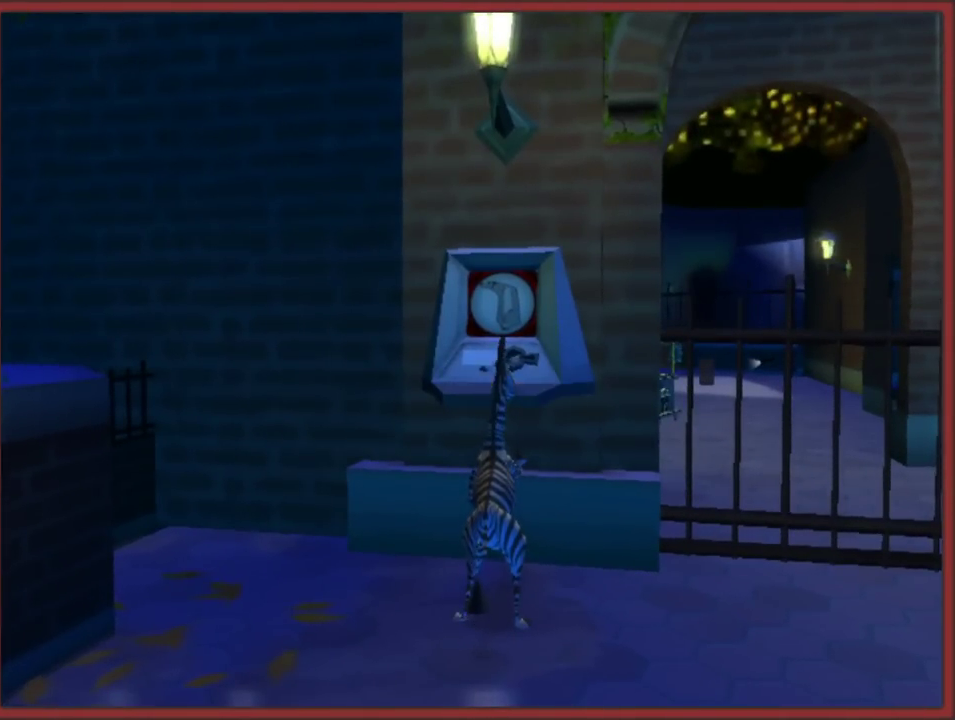
{"buttons": [], "left_stick": "up-right", "right_stick": "center", "events": [[33, "A", "up"], [383, "left_stick", "up-right"]]}
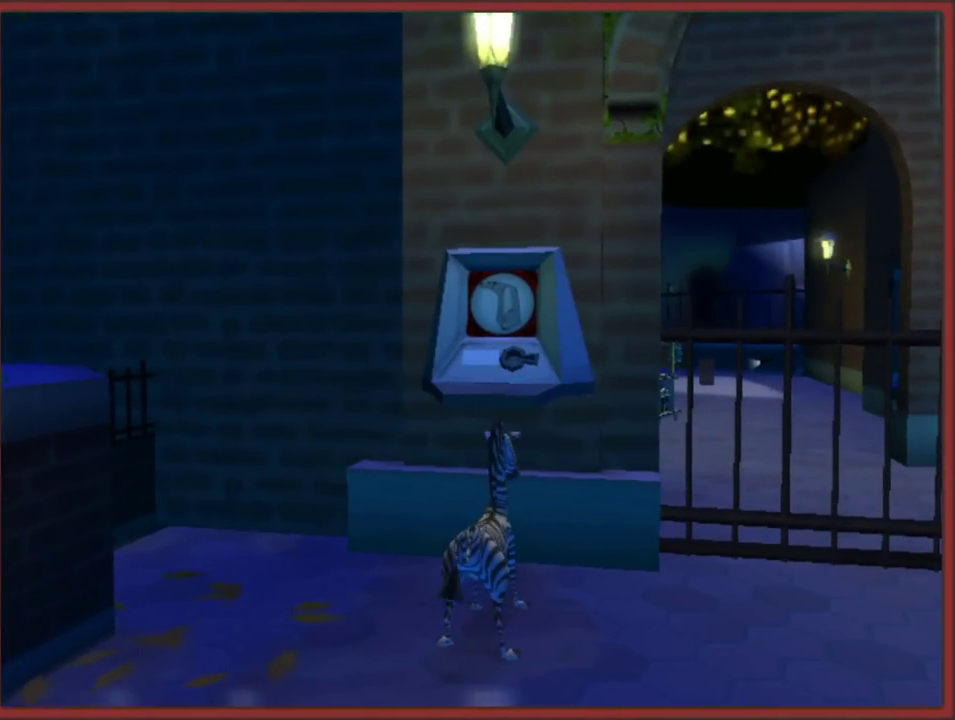
{"buttons": [], "left_stick": "up-right", "right_stick": "center", "events": [[117, "left_stick", "right"], [250, "left_stick", "up-right"]]}
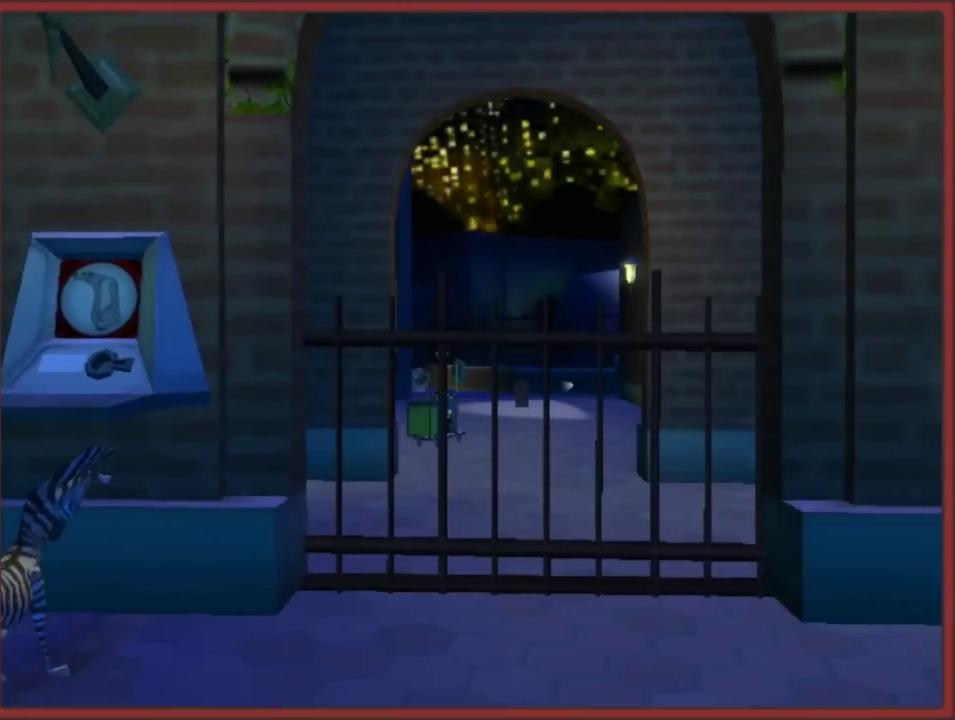
{"buttons": ["B"], "left_stick": "center", "right_stick": "center", "events": [[133, "left_stick", "center"], [183, "A", "down"], [250, "B", "down"], [300, "A", "up"], [383, "A", "down"], [400, "B", "up"], [450, "B", "down"], [500, "A", "up"]]}
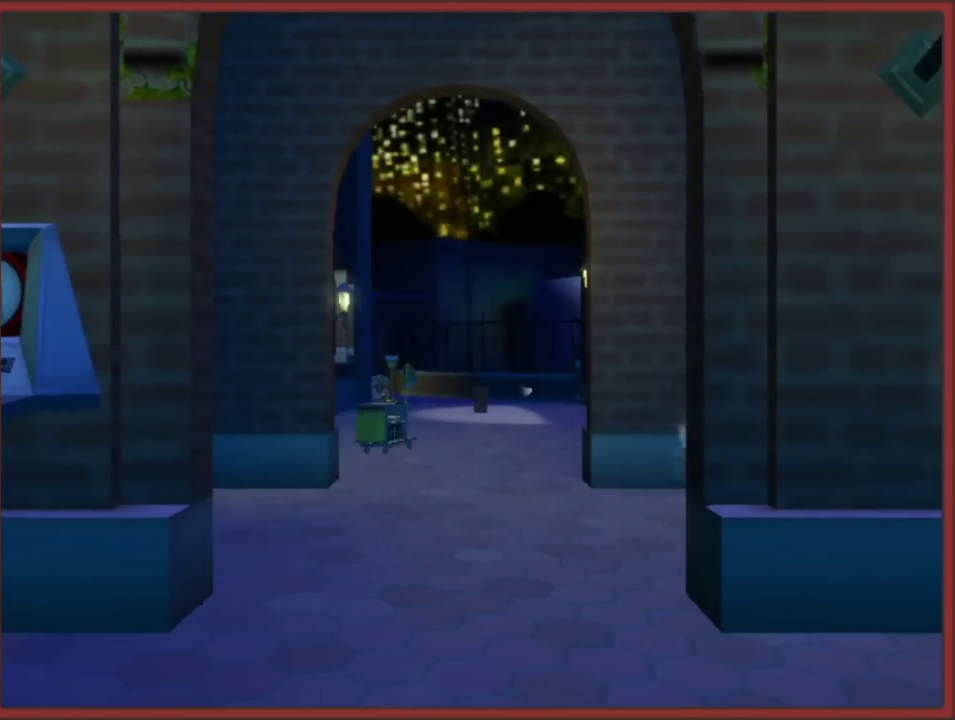
{"buttons": [], "left_stick": "right", "right_stick": "center", "events": [[50, "A", "down"], [67, "B", "up"], [100, "A", "up"], [200, "left_stick", "right"], [233, "A", "down"], [333, "A", "up"]]}
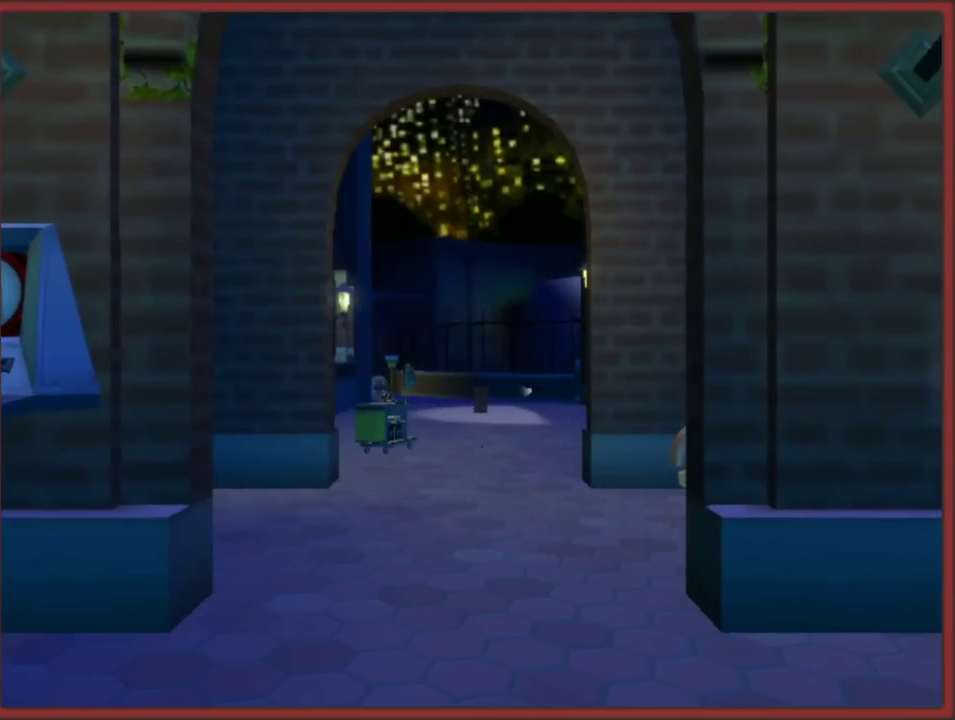
{"buttons": [], "left_stick": "up-right", "right_stick": "center", "events": [[83, "A", "down"], [200, "A", "up"], [500, "left_stick", "up-right"]]}